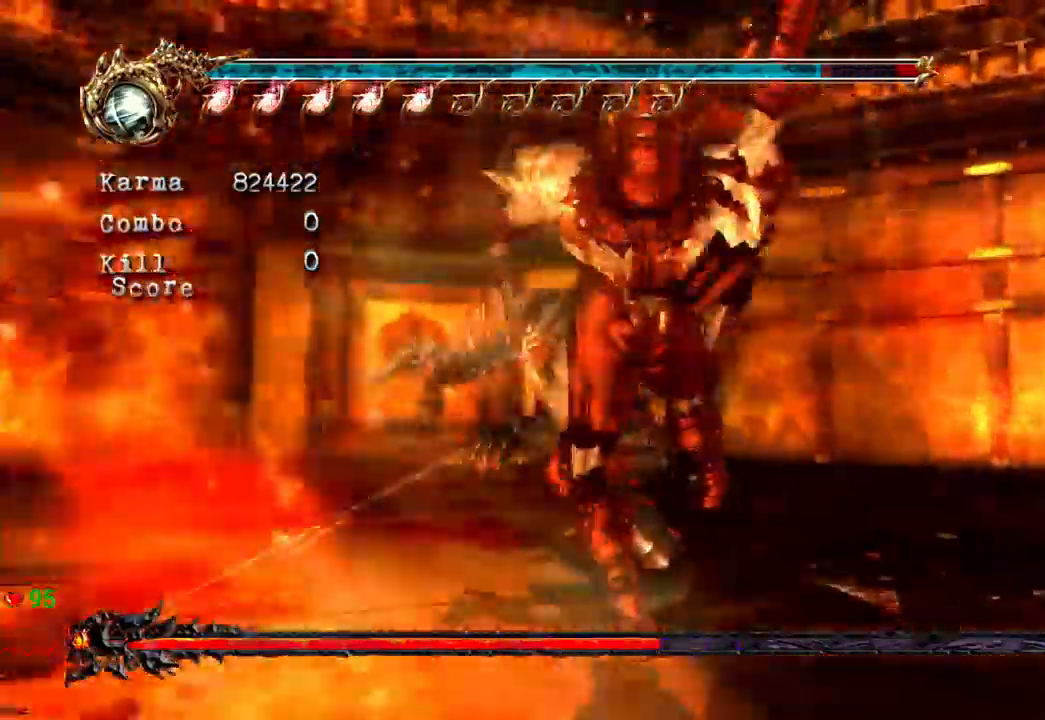
Gameplay with a controller (Xbox layout); each line is a JSON object with the inputs held at the frame after it (dt_ms = milliseconds from this image to that frame). "events" lists button and stick changes between this image and that frame as [ms after this image, input, new state], when the widget could be followed in between. Not read: L3 R3.
{"dt_ms": 500, "buttons": ["L2", "DPAD_UP"], "left_stick": "up-right", "right_stick": "center", "events": [[400, "left_stick", "up-right"]]}
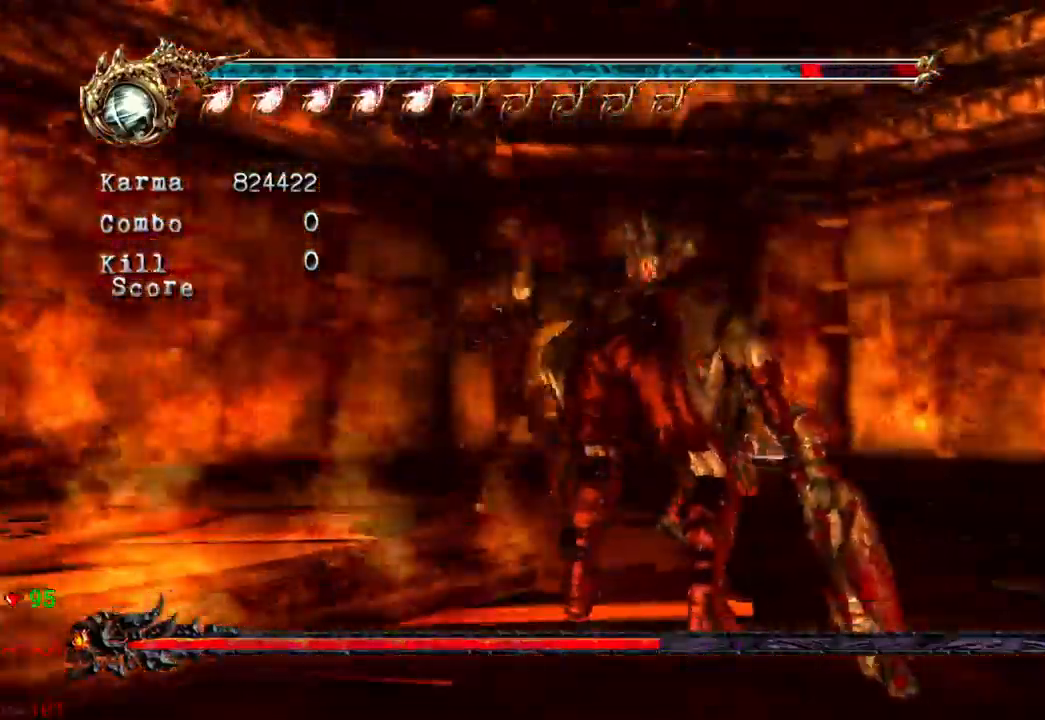
{"dt_ms": 500, "buttons": ["L2", "DPAD_UP"], "left_stick": "center", "right_stick": "center", "events": [[117, "left_stick", "center"]]}
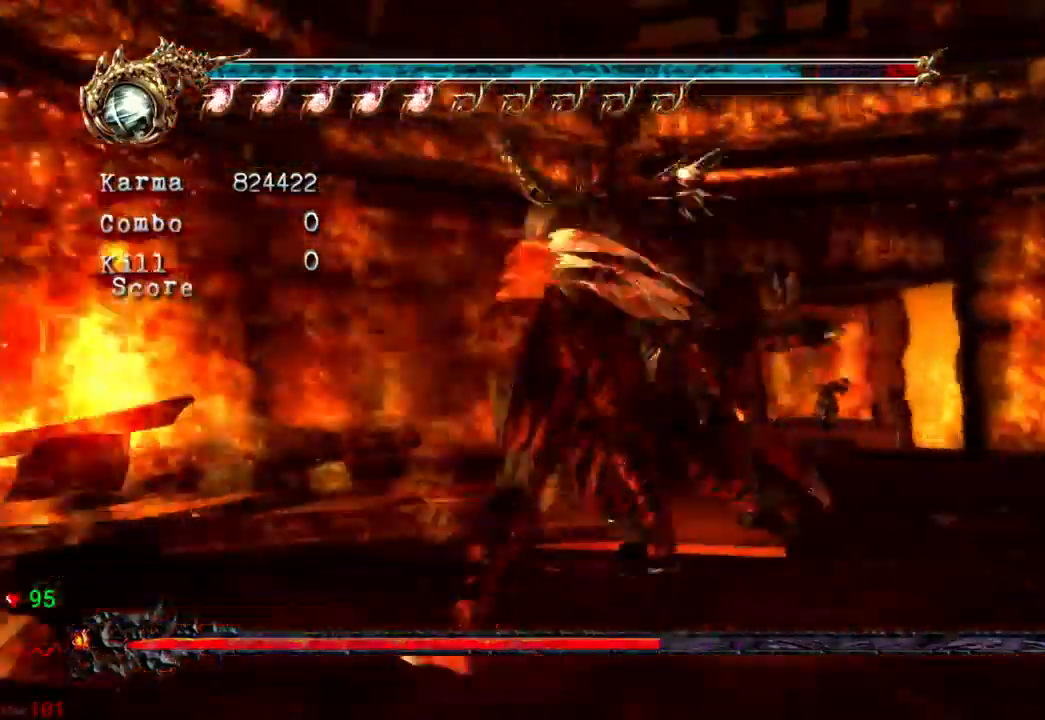
{"dt_ms": 500, "buttons": ["L2", "DPAD_UP"], "left_stick": "center", "right_stick": "center", "events": [[250, "L2", "up"], [300, "L2", "down"]]}
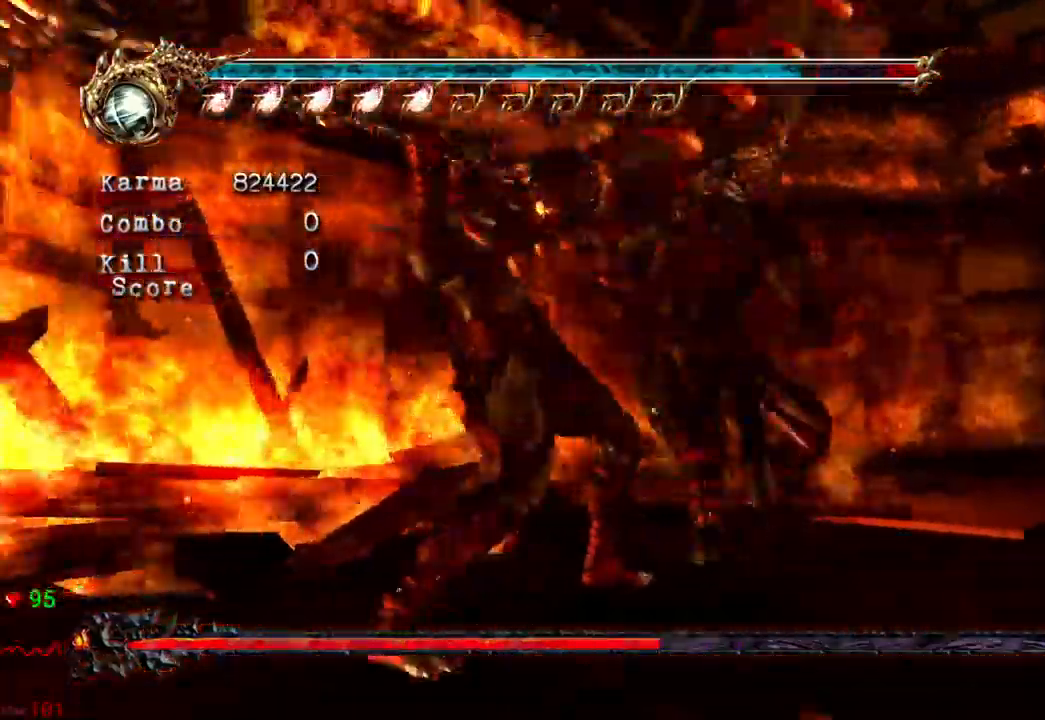
{"dt_ms": 500, "buttons": ["Y"], "left_stick": "center", "right_stick": "center", "events": [[67, "left_stick", "up-right"], [233, "left_stick", "center"], [383, "DPAD_UP", "up"], [450, "L2", "up"], [483, "Y", "down"]]}
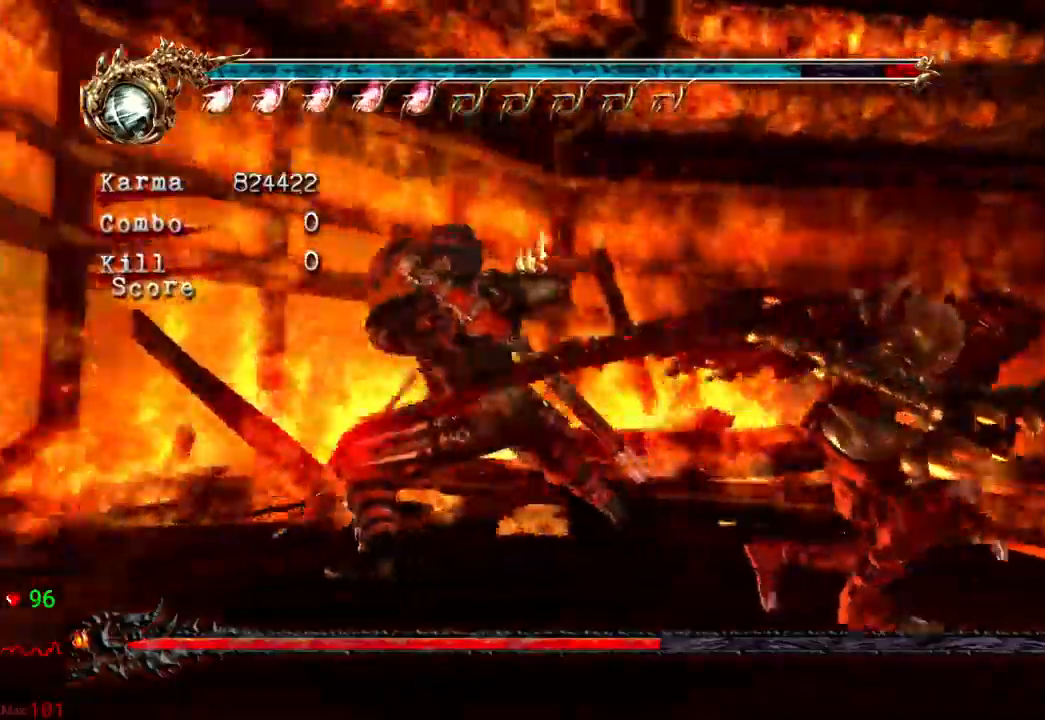
{"dt_ms": 500, "buttons": [], "left_stick": "center", "right_stick": "center", "events": [[150, "Y", "up"]]}
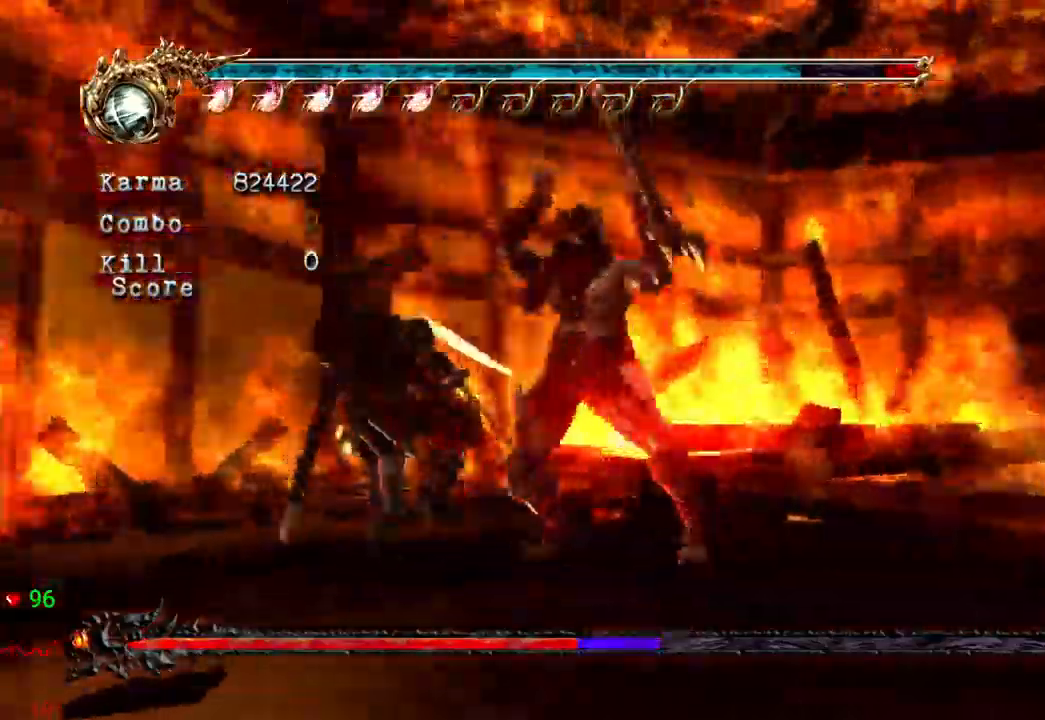
{"dt_ms": 500, "buttons": ["Y"], "left_stick": "center", "right_stick": "center", "events": [[250, "Y", "down"], [400, "Y", "up"], [450, "Y", "down"]]}
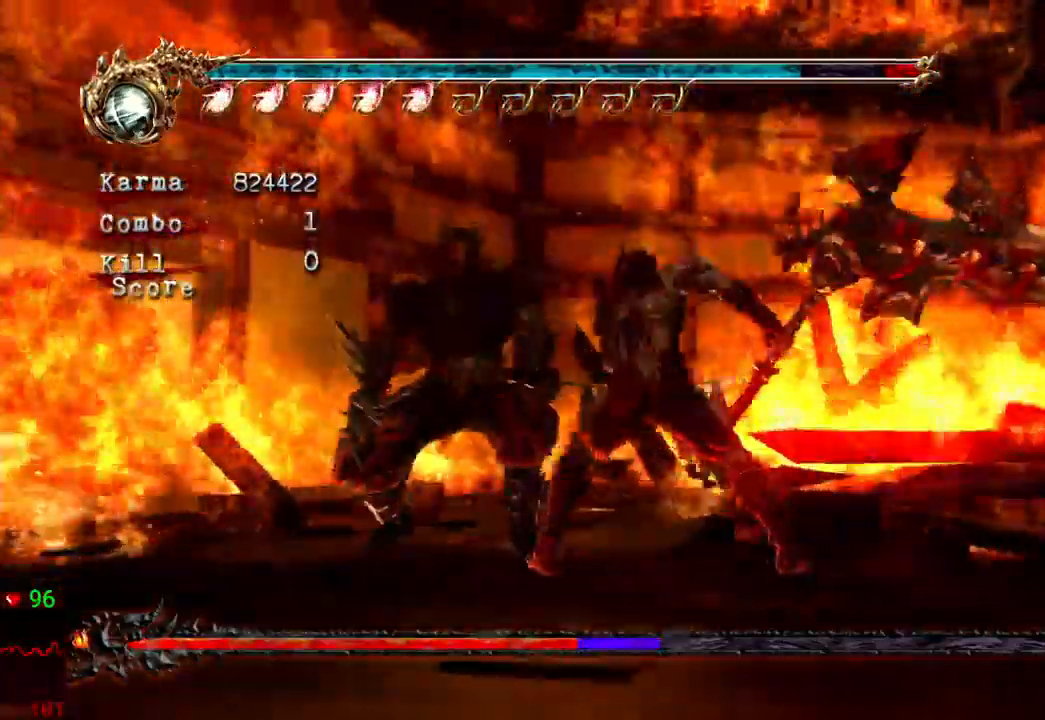
{"dt_ms": 500, "buttons": ["Y"], "left_stick": "center", "right_stick": "center", "events": [[67, "Y", "up"], [133, "Y", "down"], [233, "Y", "up"], [317, "Y", "down"], [417, "Y", "up"], [500, "Y", "down"]]}
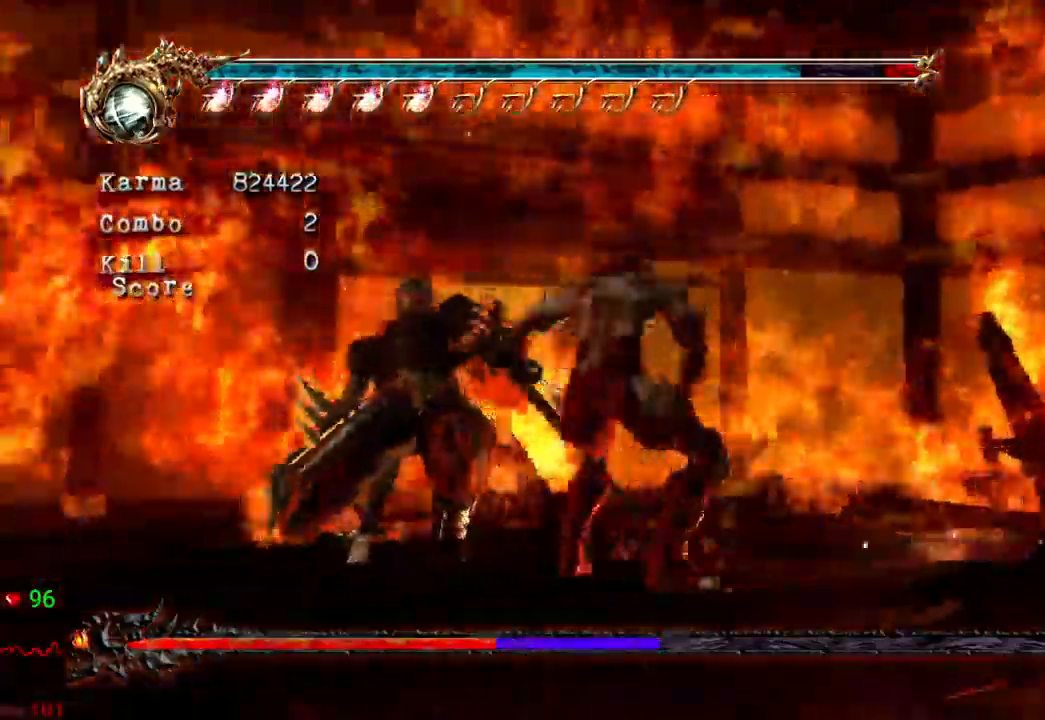
{"dt_ms": 500, "buttons": ["Y"], "left_stick": "center", "right_stick": "center", "events": [[133, "Y", "up"], [200, "Y", "down"], [317, "Y", "up"], [383, "Y", "down"]]}
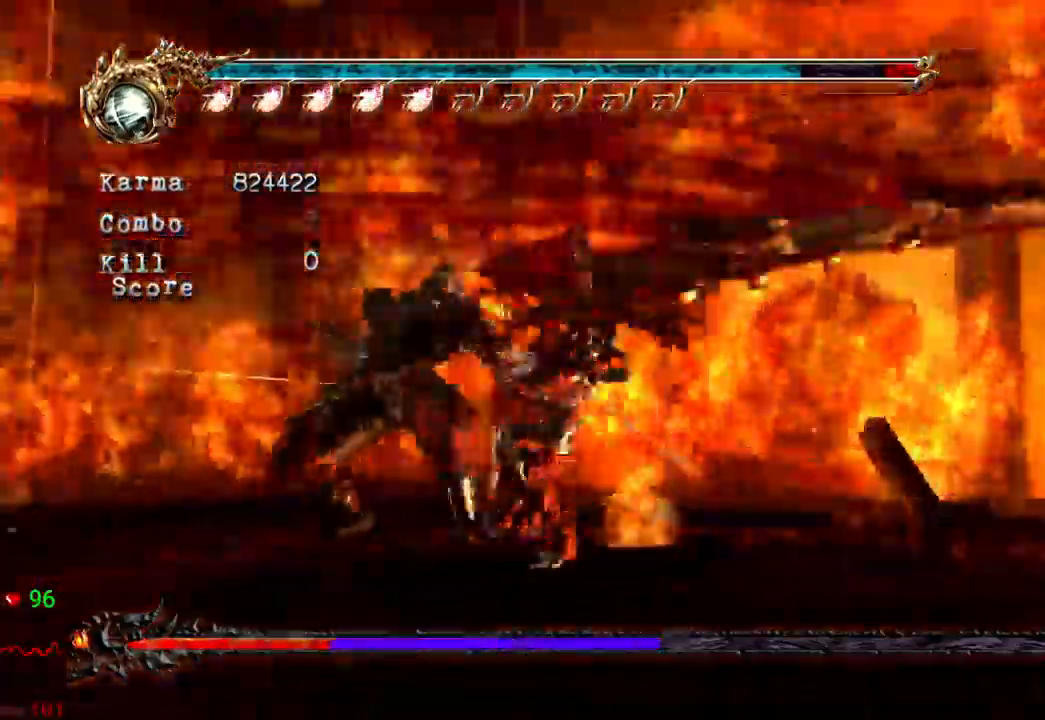
{"dt_ms": 500, "buttons": ["Y"], "left_stick": "center", "right_stick": "center", "events": [[17, "Y", "up"], [67, "Y", "down"], [200, "Y", "up"], [267, "Y", "down"], [383, "Y", "up"], [467, "Y", "down"]]}
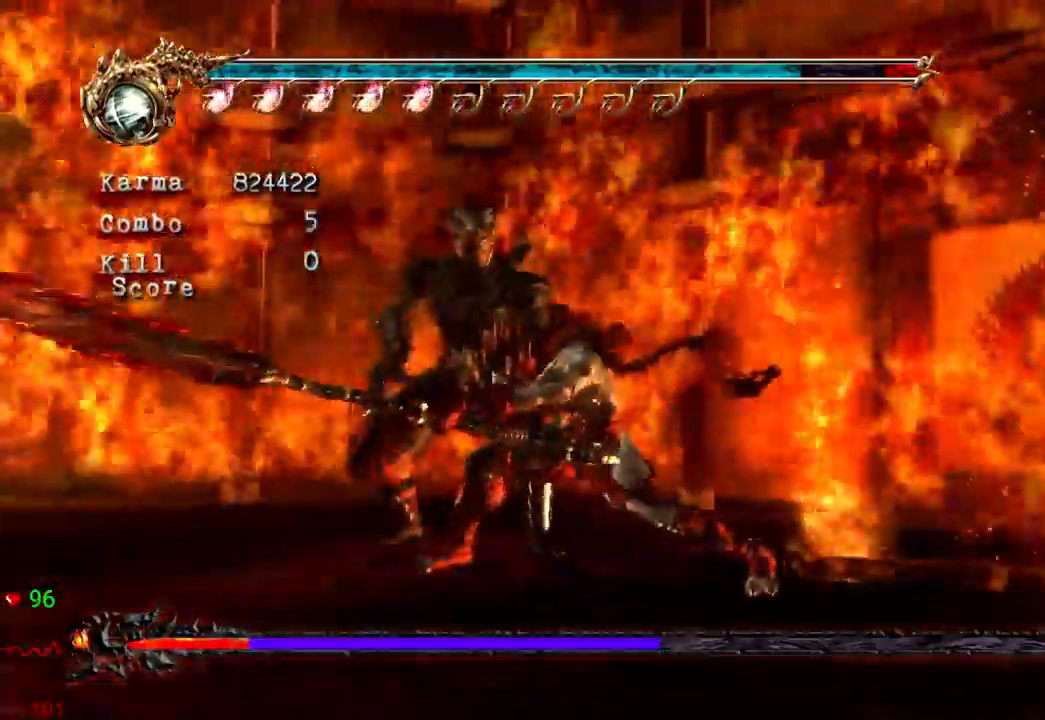
{"dt_ms": 500, "buttons": [], "left_stick": "down", "right_stick": "center", "events": [[133, "Y", "up"], [400, "left_stick", "down"]]}
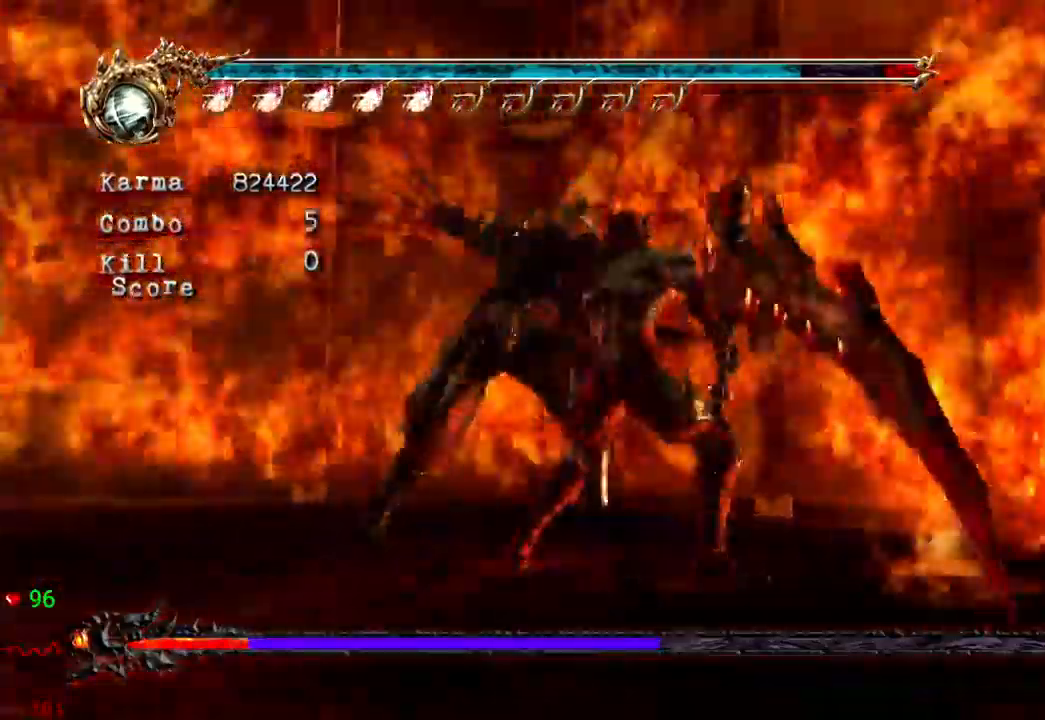
{"dt_ms": 500, "buttons": ["L2"], "left_stick": "center", "right_stick": "center", "events": [[83, "L2", "down"], [450, "left_stick", "center"]]}
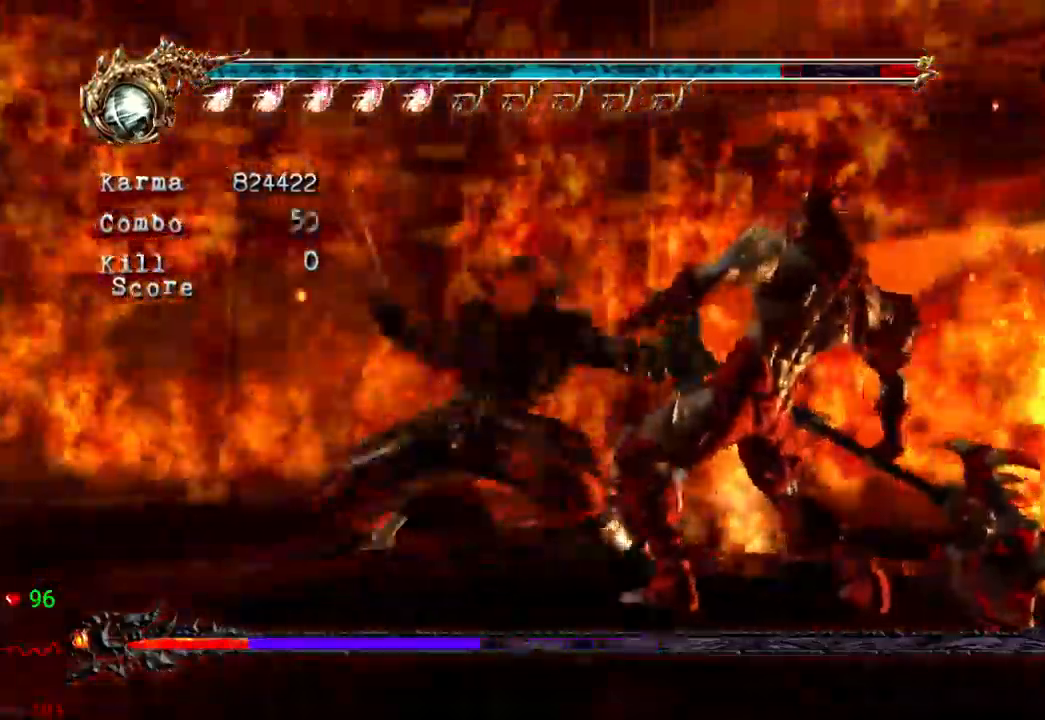
{"dt_ms": 1000, "buttons": ["L2"], "left_stick": "left", "right_stick": "center"}
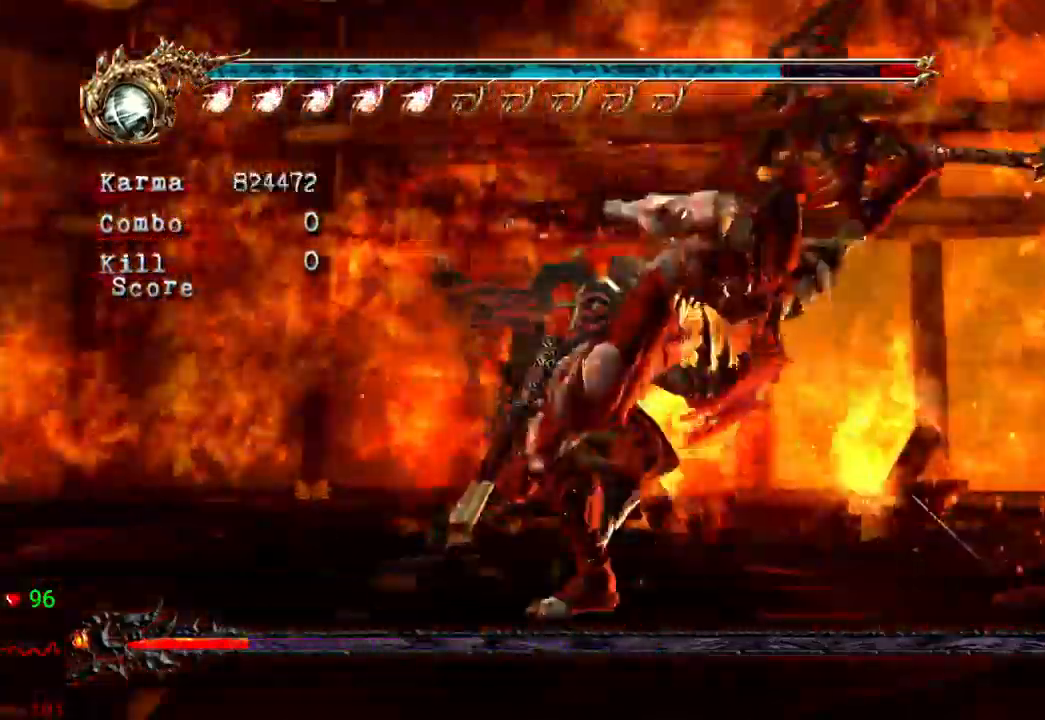
{"dt_ms": 500, "buttons": ["Y"], "left_stick": "center", "right_stick": "center", "events": [[117, "left_stick", "center"], [200, "L2", "up"], [300, "Y", "down"], [383, "Y", "up"], [450, "Y", "down"]]}
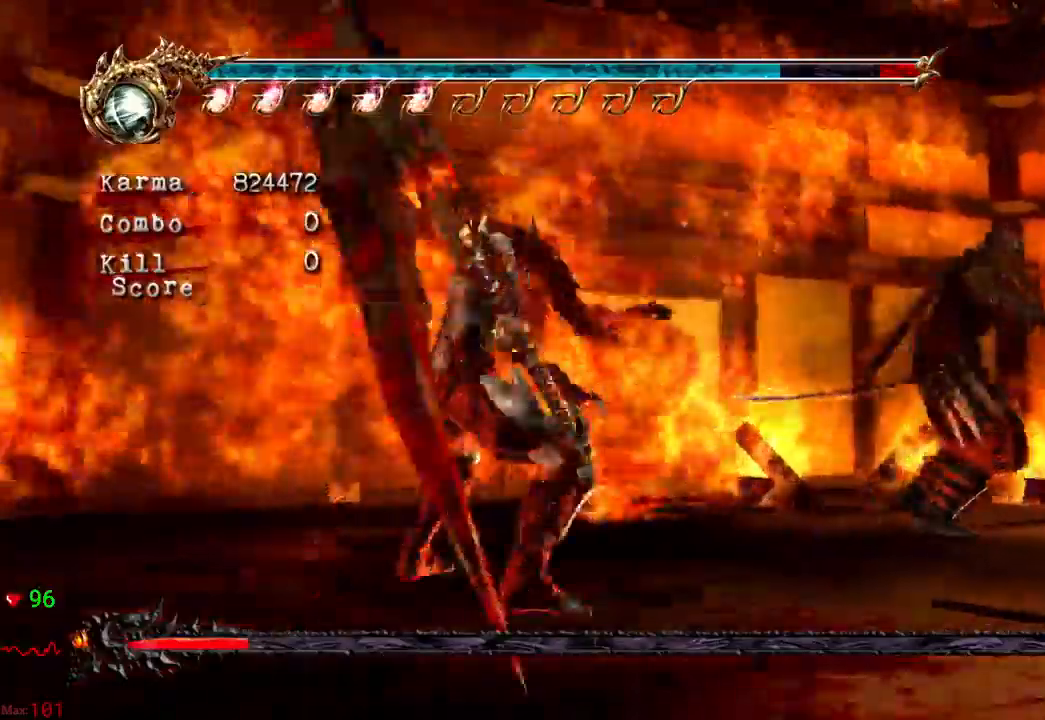
{"dt_ms": 500, "buttons": ["Y"], "left_stick": "center", "right_stick": "center", "events": [[67, "Y", "up"], [117, "Y", "down"], [250, "Y", "up"], [300, "Y", "down"]]}
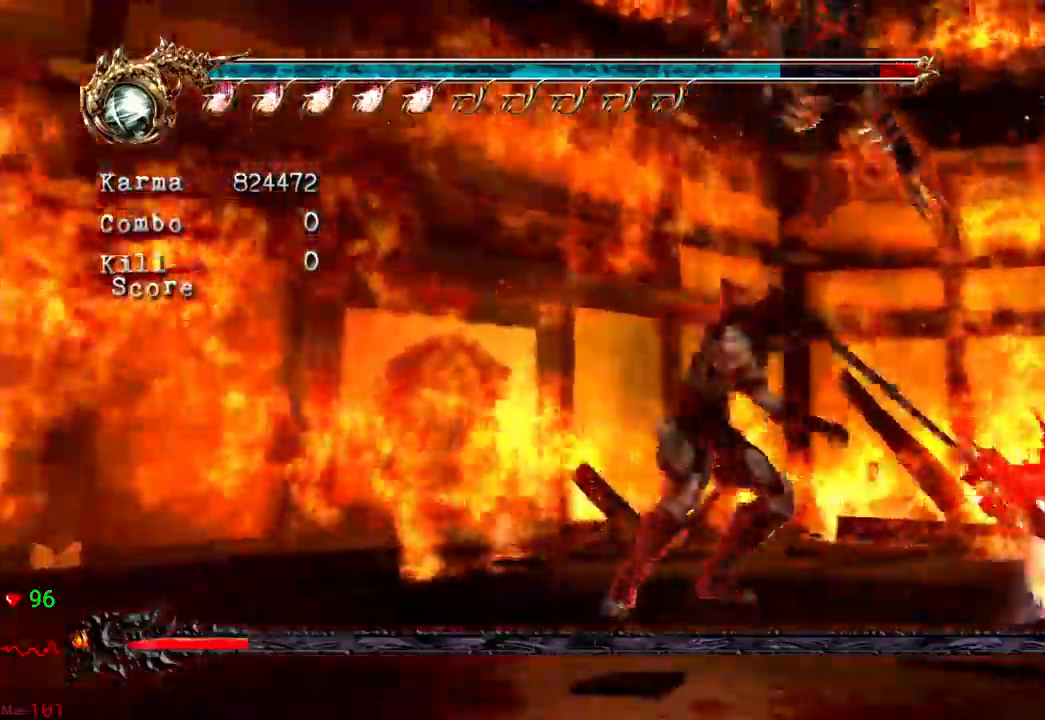
{"dt_ms": 500, "buttons": ["Y"], "left_stick": "center", "right_stick": "center", "events": [[100, "Y", "up"], [167, "Y", "down"], [333, "DPAD_UP", "down"], [383, "DPAD_UP", "up"], [450, "Y", "up"], [500, "Y", "down"]]}